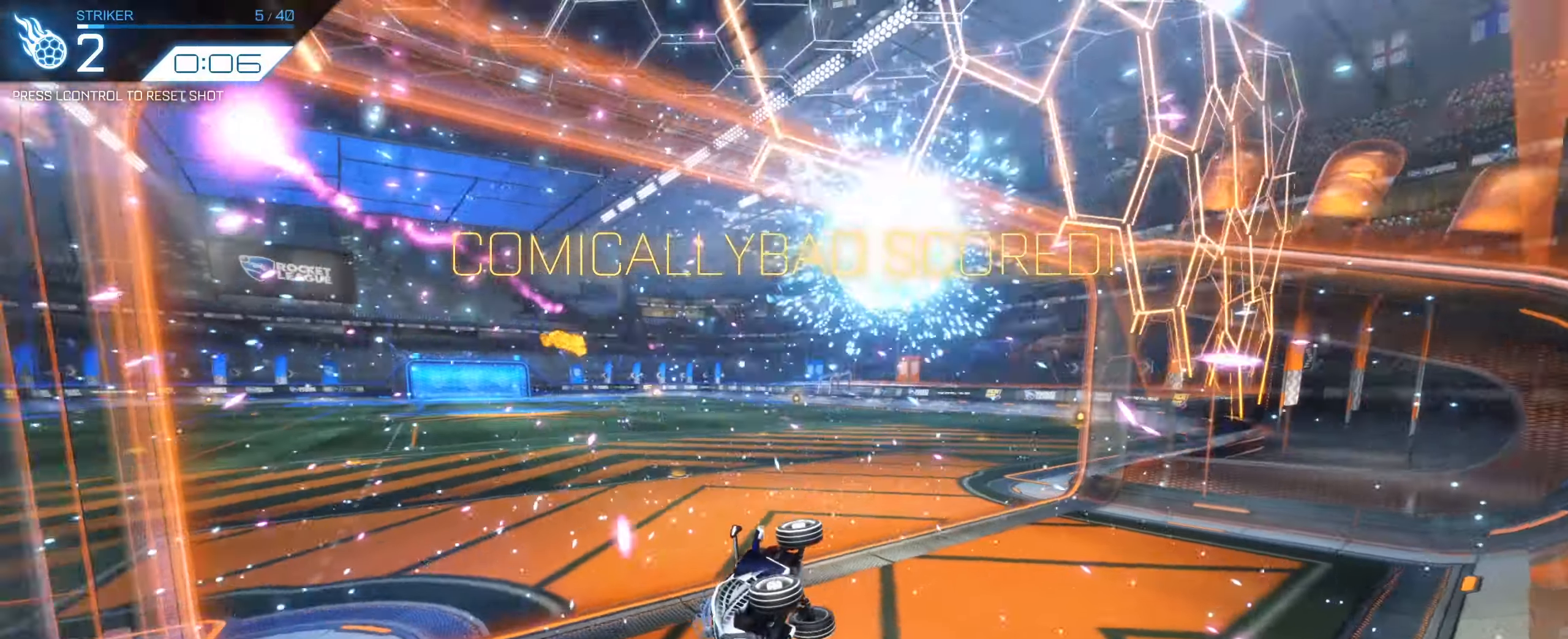
Gameplay with keyboard and mouse; each line is a JSON object with the keys and mouse buttons held at the frame after it. "events" lists presses ("down") and releases ("up") of "1", "2", "3", "4", "5", "a", "alt", "b", "c", "ctrl", "d", "e", "f", "g", "q", "r", "s", "shift", "space", "t", "tab", "tilde", "v", "w", "x", "z", "mouse_left", "mouse_wheel", "mouse_right", "mouse_mb4" and "mouse_mb5" between this image and that frame as [ms after this image, input, new state], when the widget could be followed in between. "mouse_left", "mouse_wheel", "mouse_right", "mouse_mb4", "mouse_mb5" = the "left", "wheel", "right", "mb4", "mb5" buttons of the "mouse" list. No other keys are recorded. "wheel" means that the mouse wheel is clicked or scrolled. Mouse movement is not recorded.
{"keys": ["w"], "mouse": [], "events": [[233, "shift", "down"], [333, "q", "down"], [383, "w", "down"], [466, "q", "up"], [483, "shift", "up"]]}
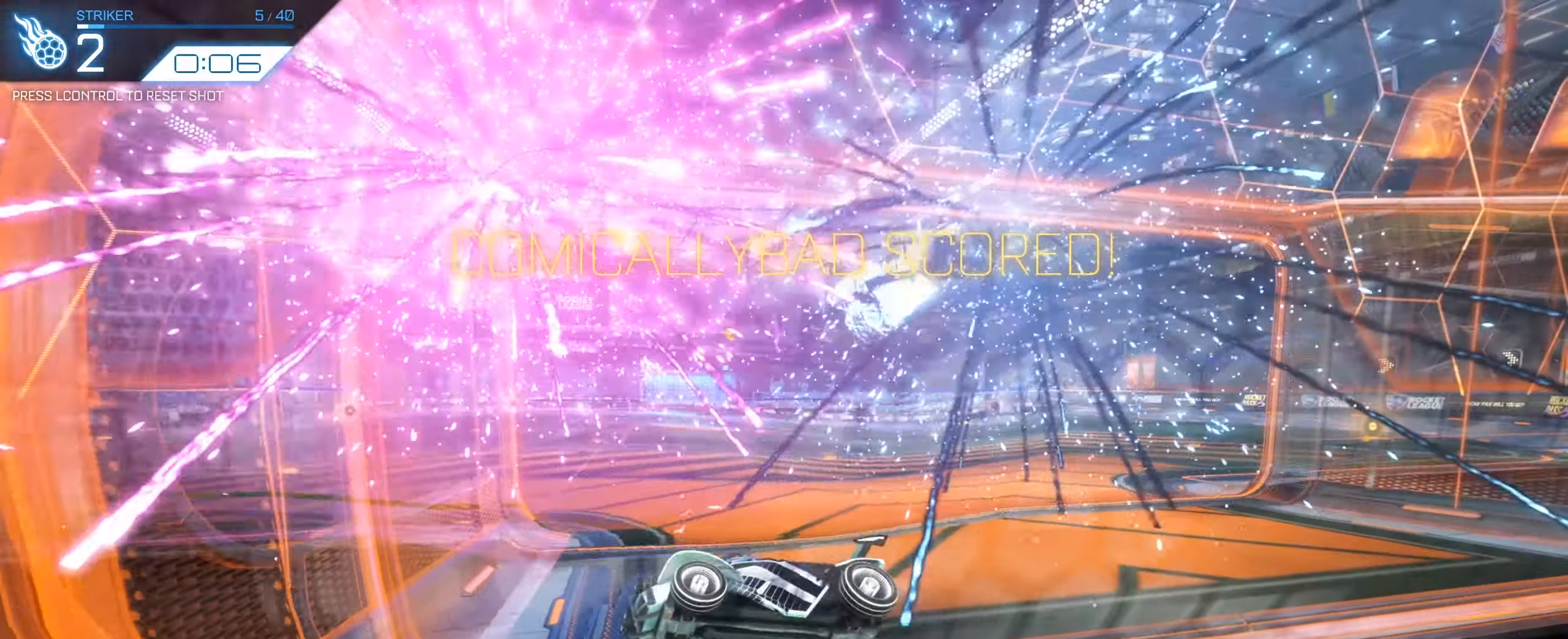
{"keys": [], "mouse": [], "events": [[16, "w", "up"], [33, "ctrl", "down"], [166, "ctrl", "up"]]}
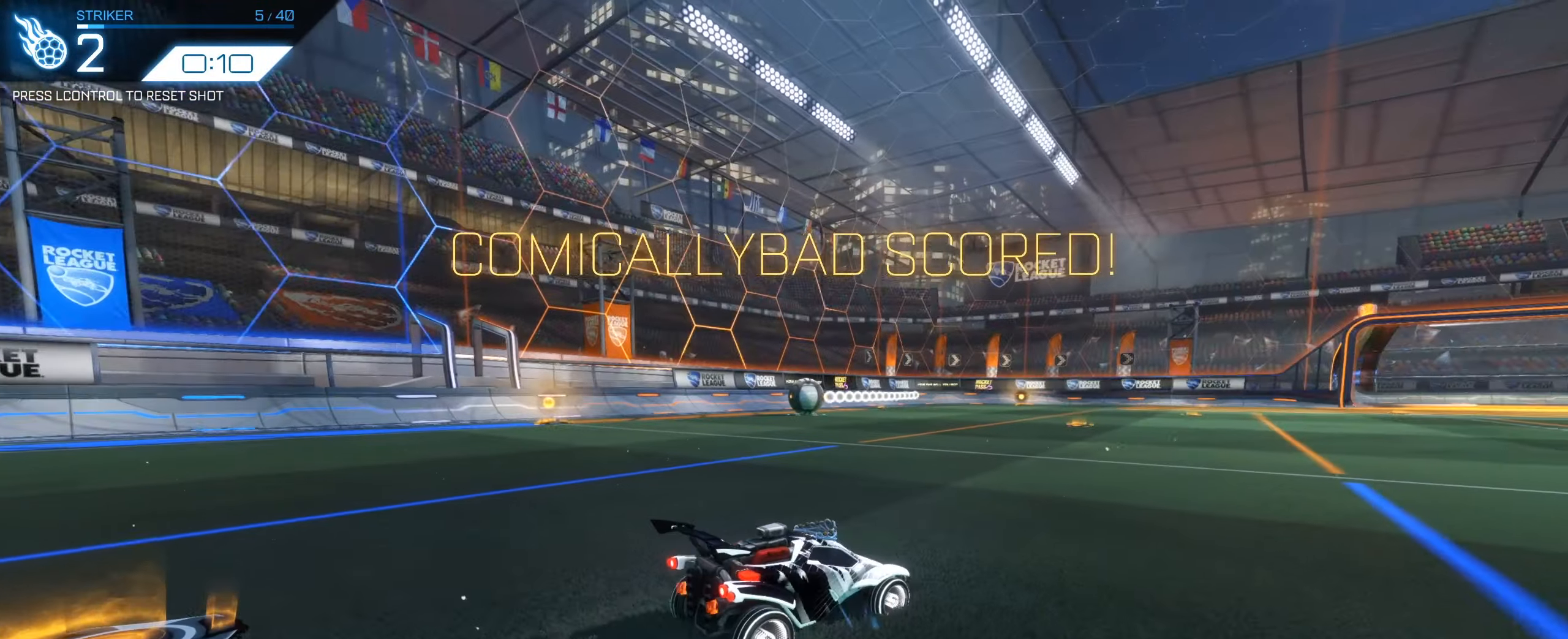
{"keys": ["q", "w"], "mouse": ["left", "right"], "events": [[233, "w", "down"], [283, "mouse_left", "down"], [333, "mouse_right", "down"], [383, "d", "down"], [416, "d", "up"], [466, "q", "down"]]}
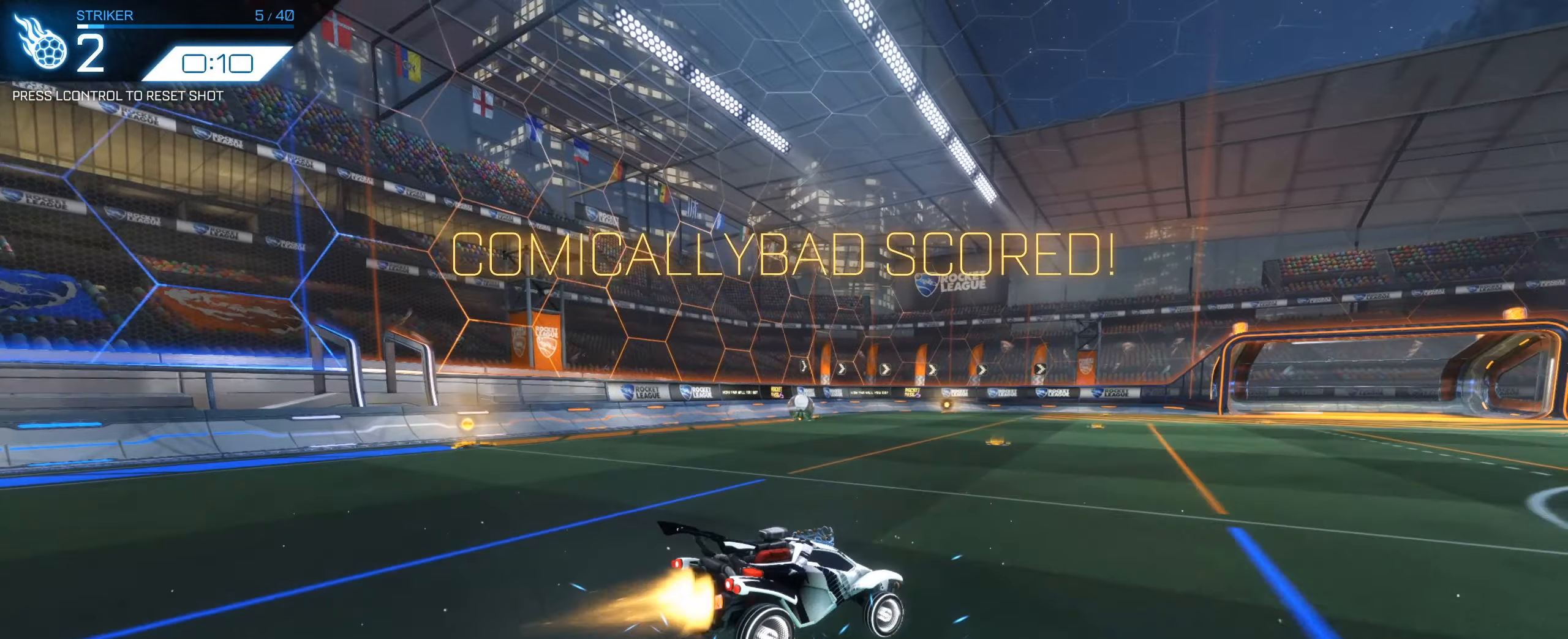
{"keys": [], "mouse": ["left"], "events": [[16, "mouse_right", "up"], [16, "w", "up"], [250, "s", "down"], [383, "mouse_mb5", "down"], [383, "s", "up"], [400, "mouse_mb5", "up"], [400, "mouse_right", "down"], [416, "d", "down"], [416, "mouse_right", "up"], [433, "q", "up"], [500, "d", "up"]]}
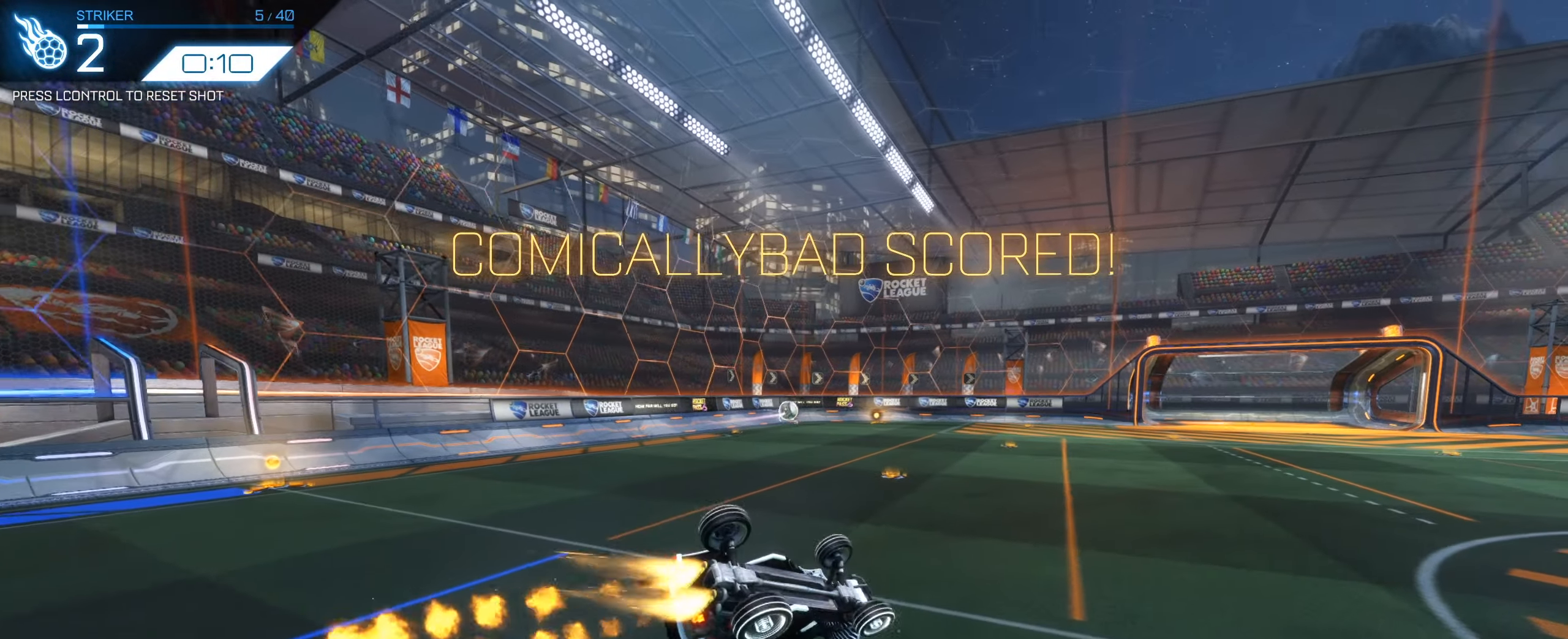
{"keys": [], "mouse": ["left", "right"], "events": [[116, "q", "down"], [166, "q", "up"], [266, "w", "down"], [400, "mouse_right", "down"], [500, "w", "up"]]}
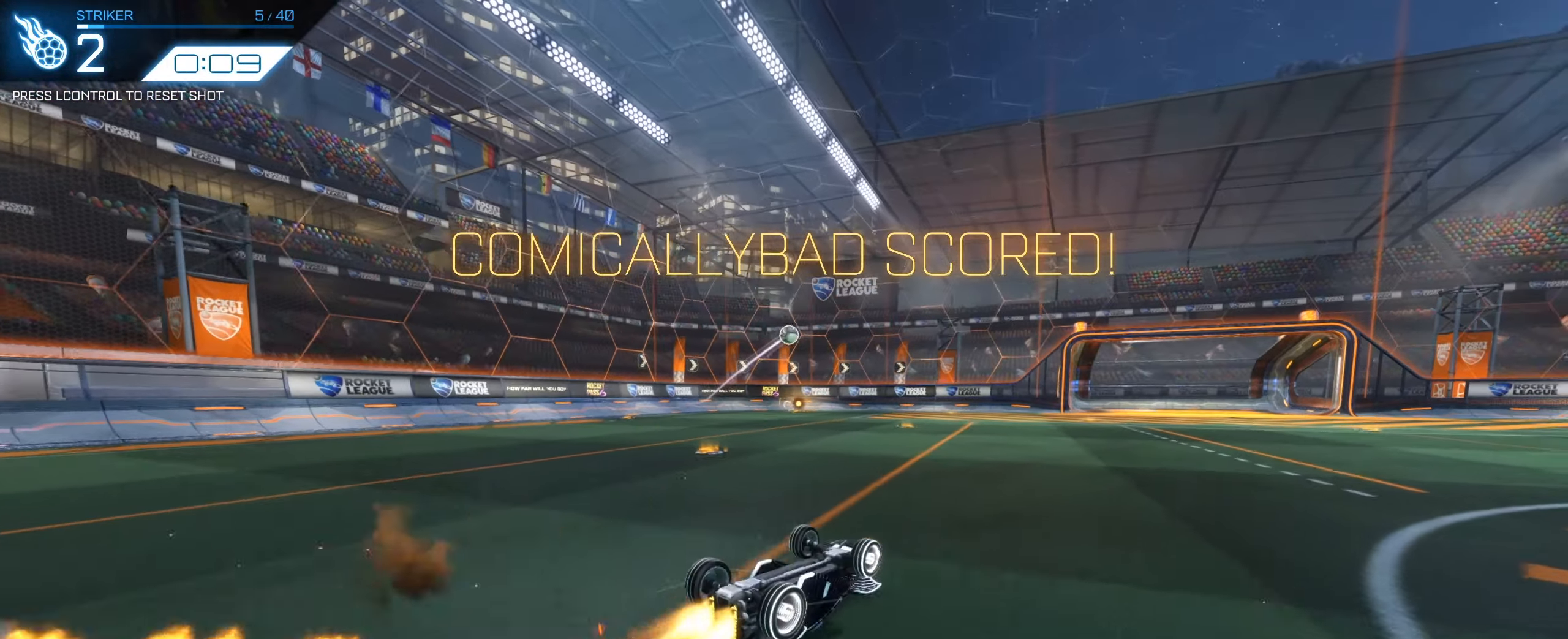
{"keys": [], "mouse": ["left"], "events": [[16, "w", "down"], [33, "w", "up"], [50, "s", "down"], [50, "x", "down"], [66, "x", "up"], [116, "mouse_right", "up"], [116, "space", "down"], [166, "mouse_mb4", "down"], [183, "mouse_mb4", "up"], [433, "space", "up"], [466, "s", "up"]]}
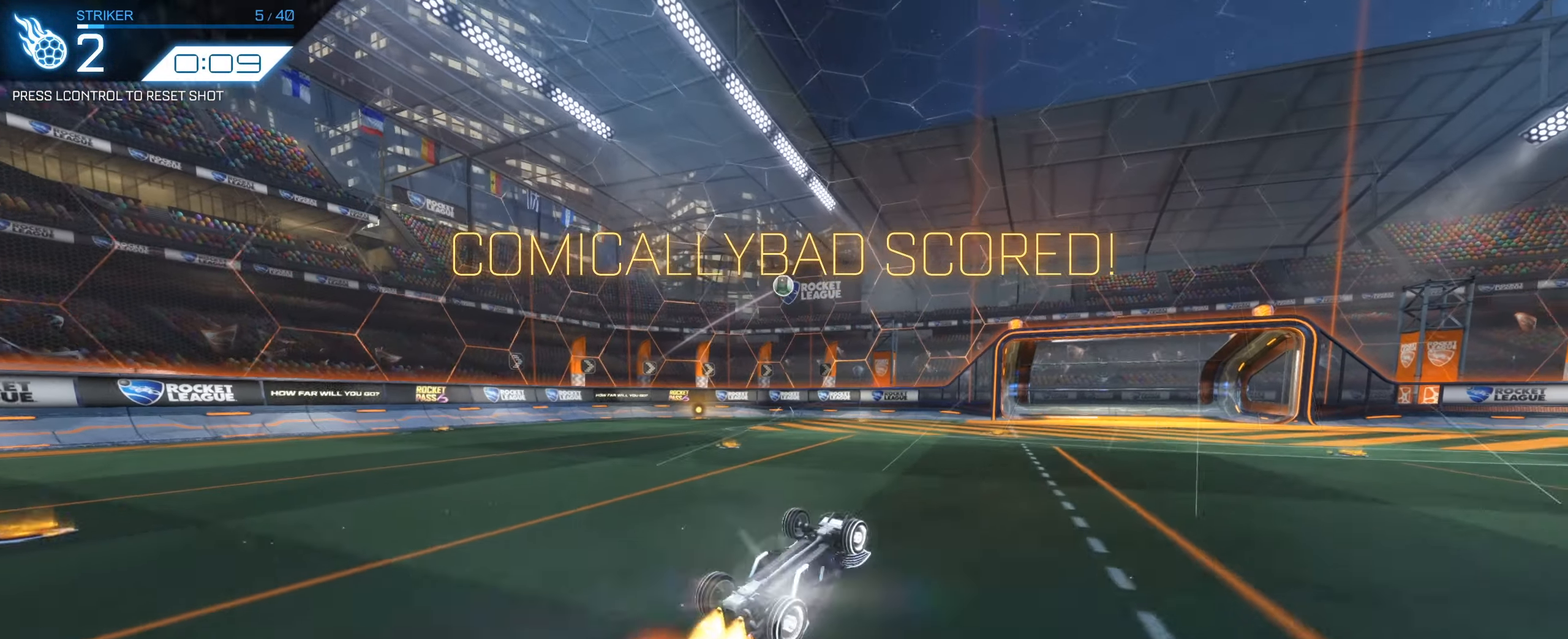
{"keys": ["q", "s"], "mouse": ["left"], "events": [[300, "s", "down"], [483, "q", "down"]]}
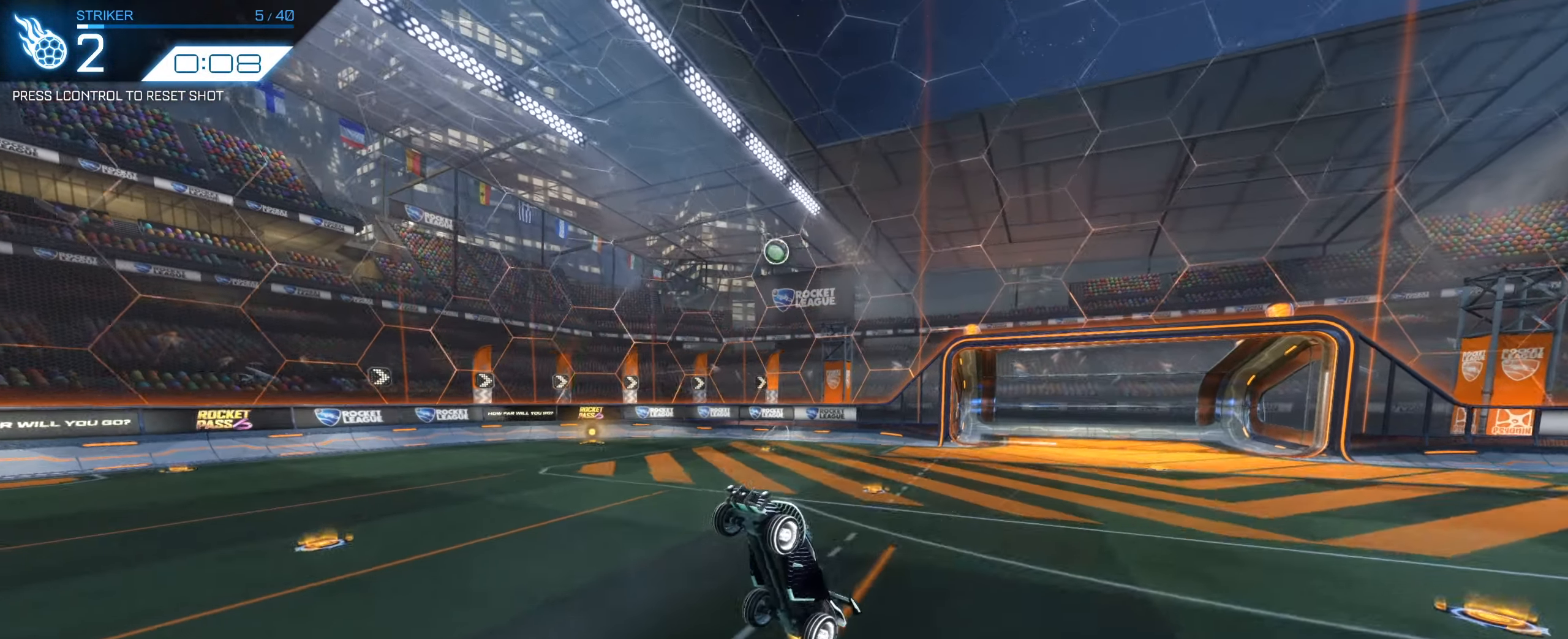
{"keys": ["q", "s"], "mouse": ["left"], "events": [[33, "s", "up"], [400, "s", "down"]]}
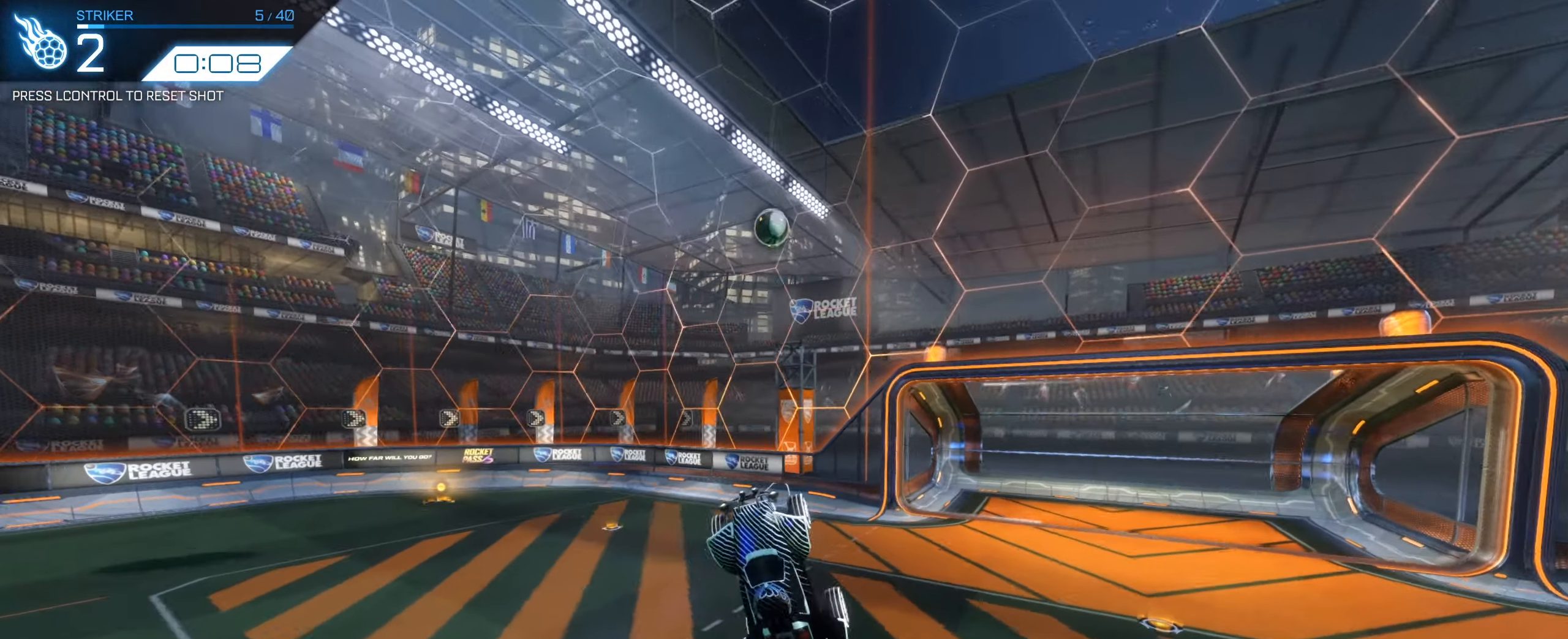
{"keys": ["q"], "mouse": ["left"], "events": [[50, "q", "up"], [283, "q", "down"], [333, "s", "up"]]}
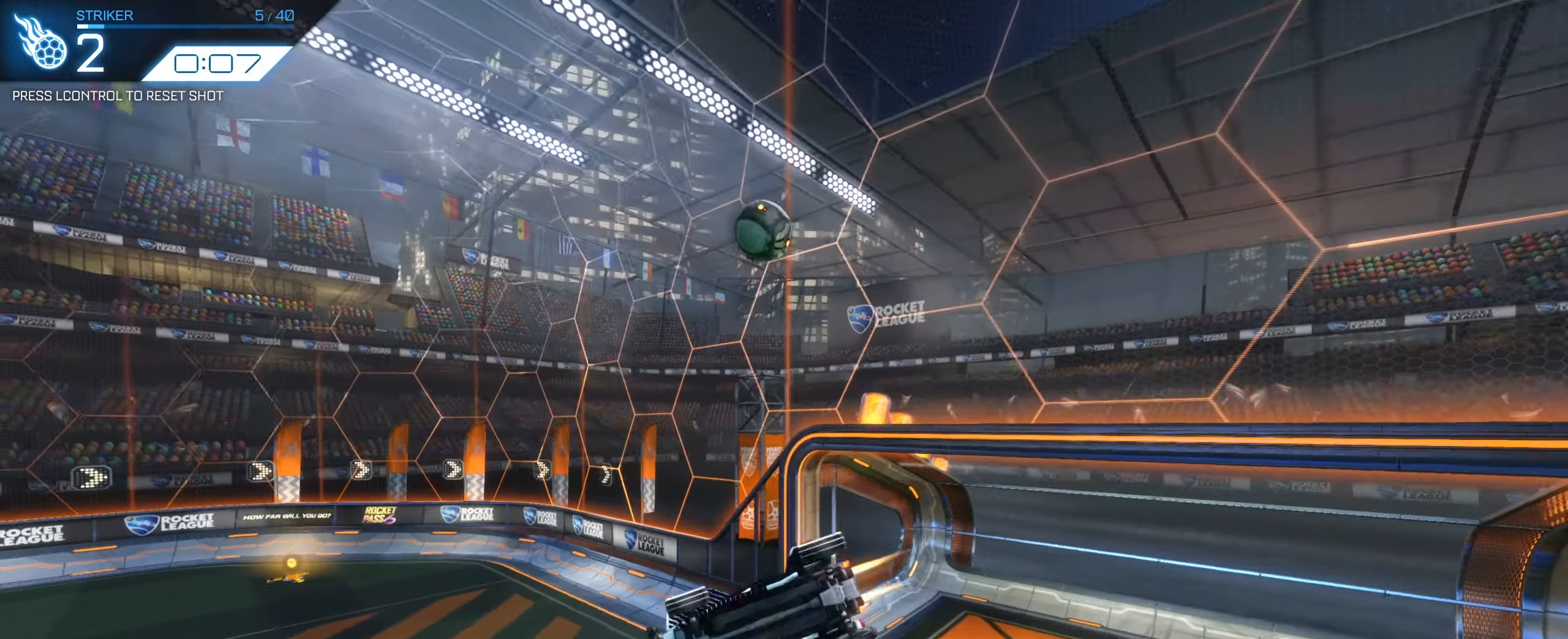
{"keys": ["5", "q", "s", "w"], "mouse": ["left"], "events": [[233, "s", "down"], [266, "mouse_right", "down"], [316, "d", "down"], [333, "mouse_right", "up"], [366, "d", "up"], [366, "w", "down"], [483, "5", "down"]]}
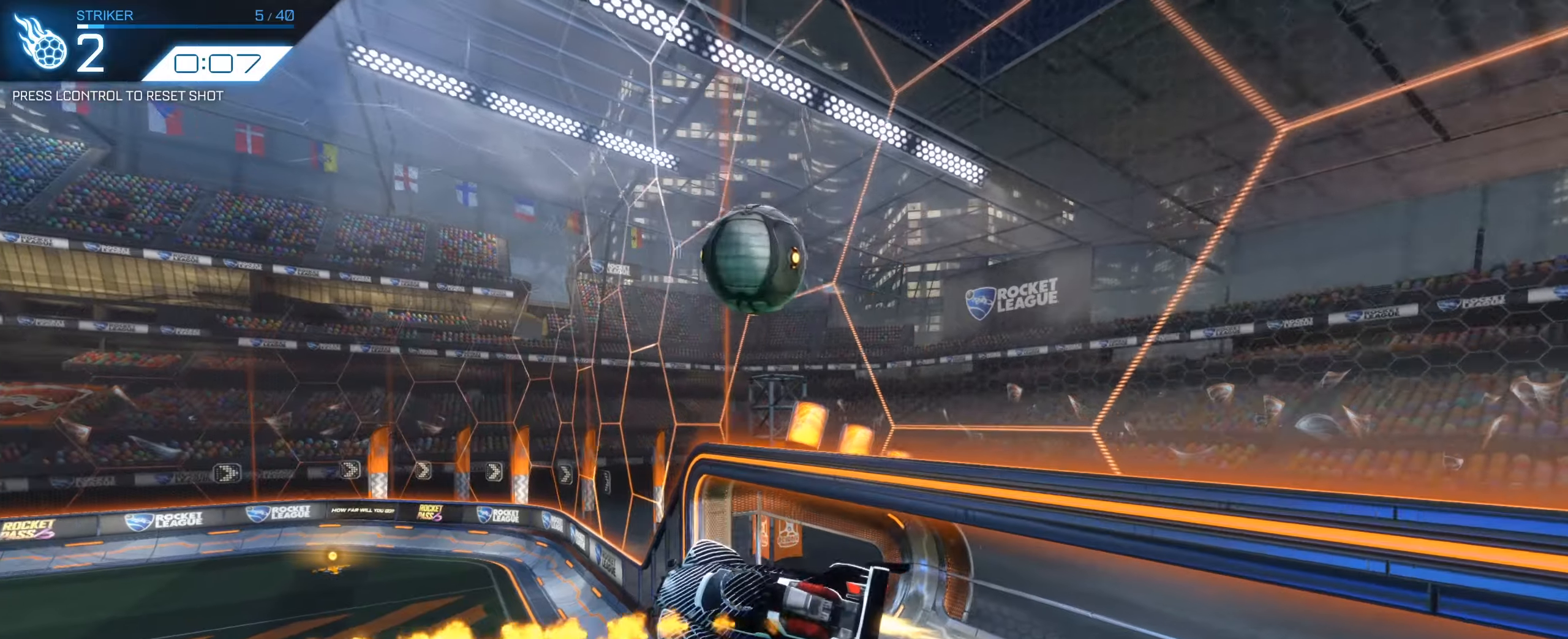
{"keys": ["a", "w"], "mouse": ["left"], "events": [[17, "5", "up"], [17, "q", "up"], [17, "w", "up"], [33, "s", "up"], [133, "mouse_right", "down"], [200, "mouse_right", "up"], [217, "mouse_right", "down"], [233, "mouse_right", "up"], [250, "w", "down"], [350, "a", "down"]]}
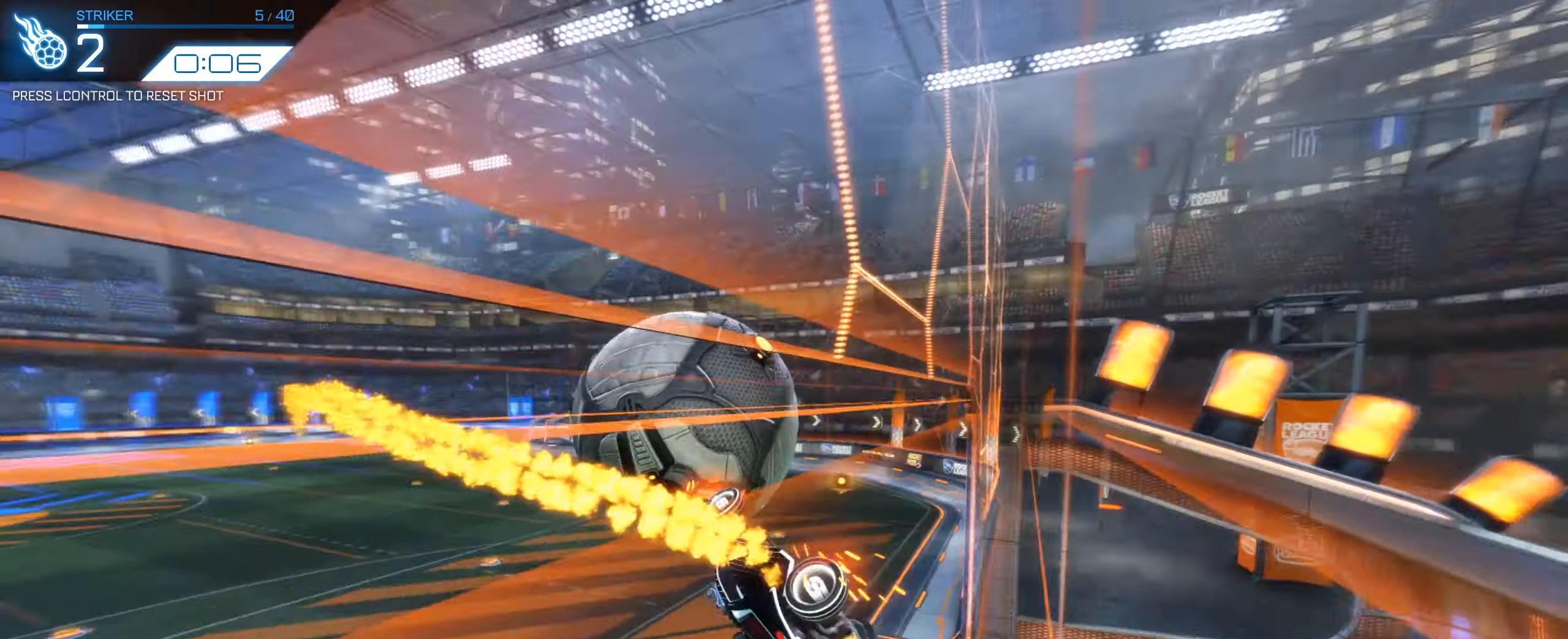
{"keys": ["ctrl"], "mouse": [], "events": [[233, "a", "up"], [233, "w", "up"], [333, "mouse_left", "up"], [417, "ctrl", "down"]]}
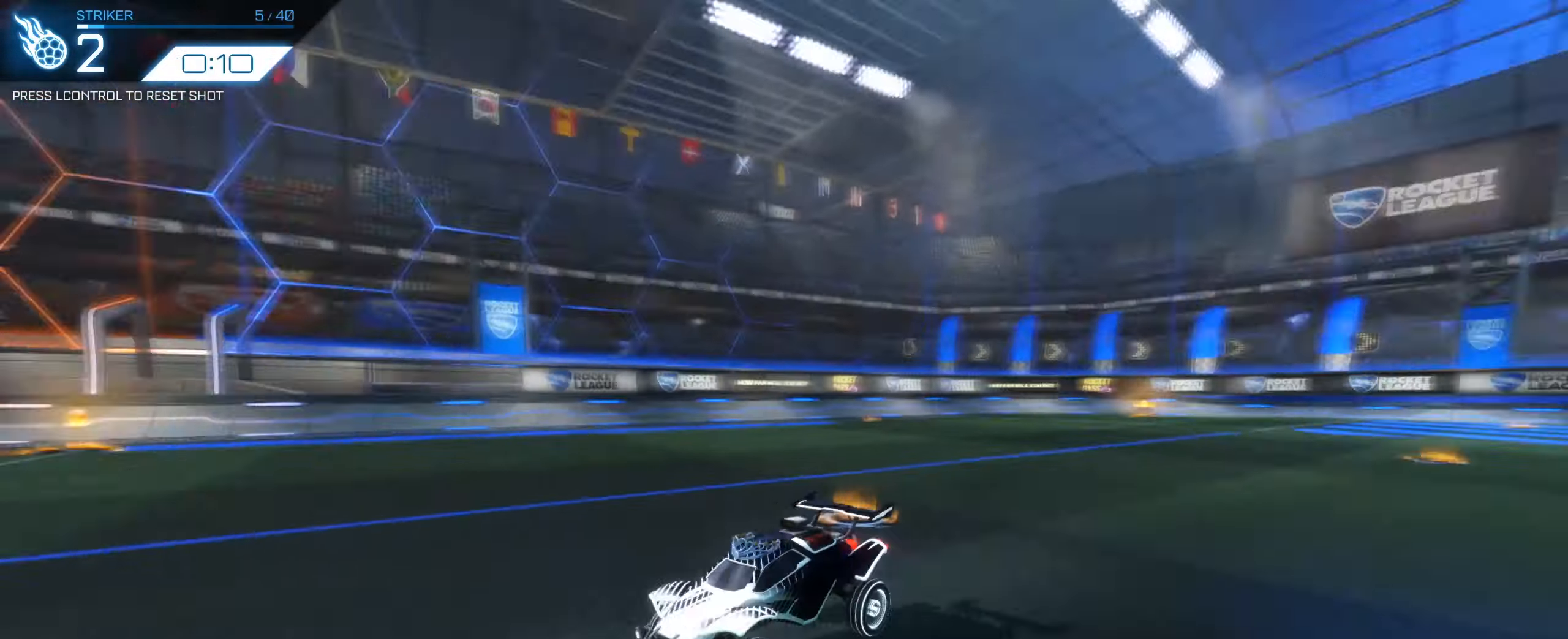
{"keys": ["q", "w"], "mouse": [], "events": [[17, "ctrl", "up"], [300, "w", "down"], [350, "mouse_right", "down"], [483, "mouse_right", "up"], [483, "q", "down"]]}
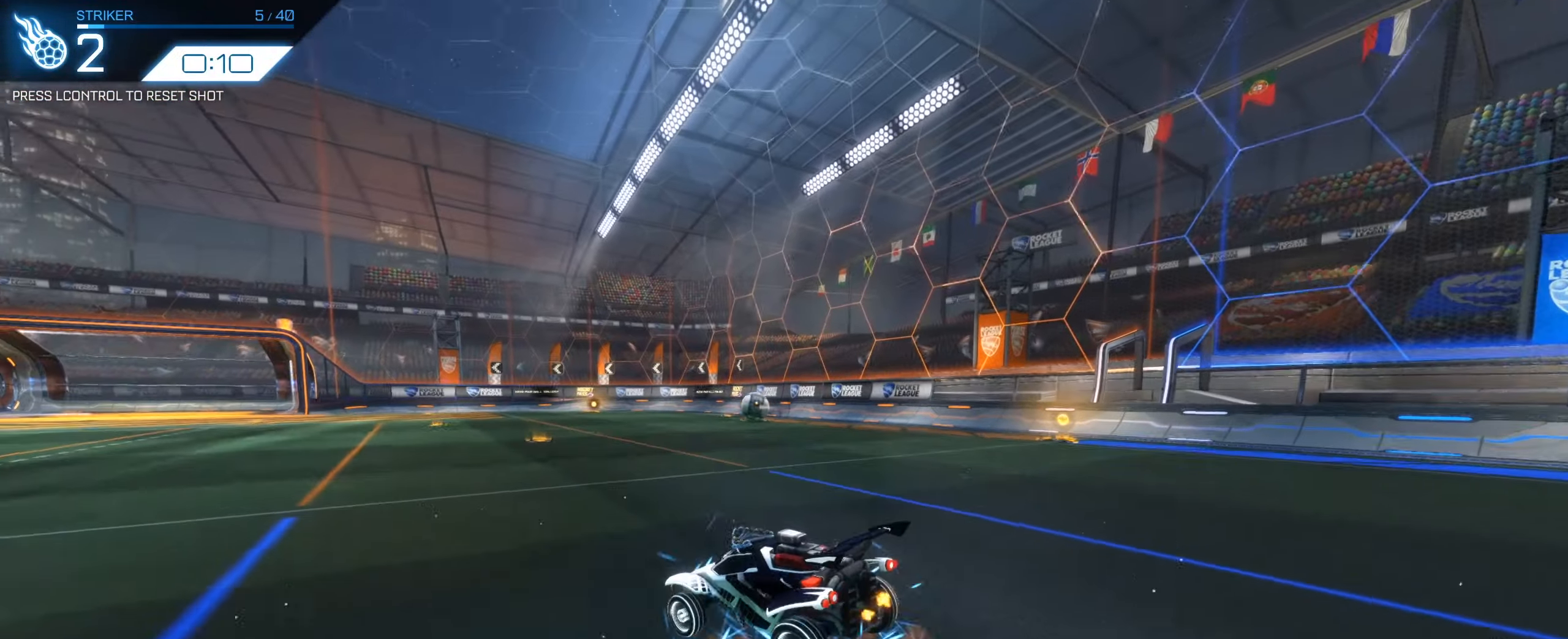
{"keys": [], "mouse": ["left"], "events": [[33, "w", "up"], [83, "mouse_left", "down"], [133, "s", "down"], [367, "s", "up"], [500, "q", "up"]]}
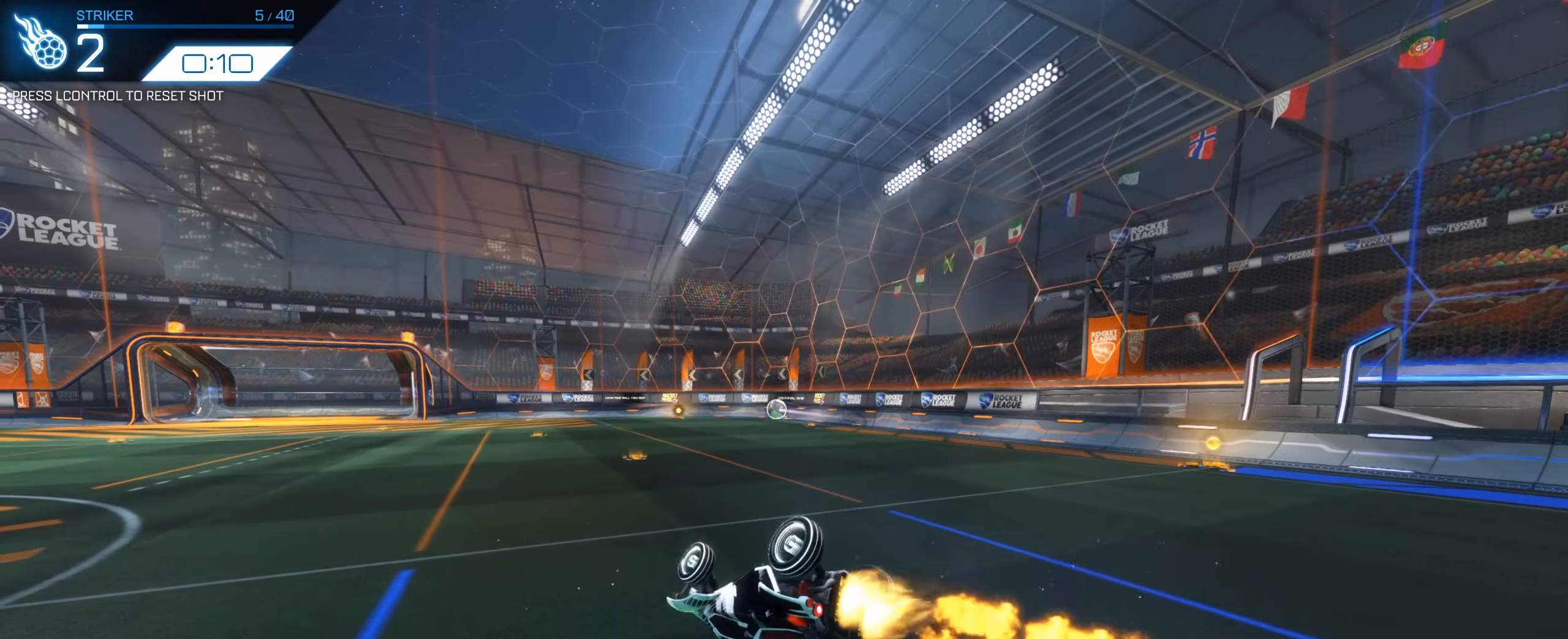
{"keys": ["s"], "mouse": ["left", "right"], "events": [[233, "w", "down"], [283, "mouse_right", "down"], [383, "w", "up"], [417, "s", "down"]]}
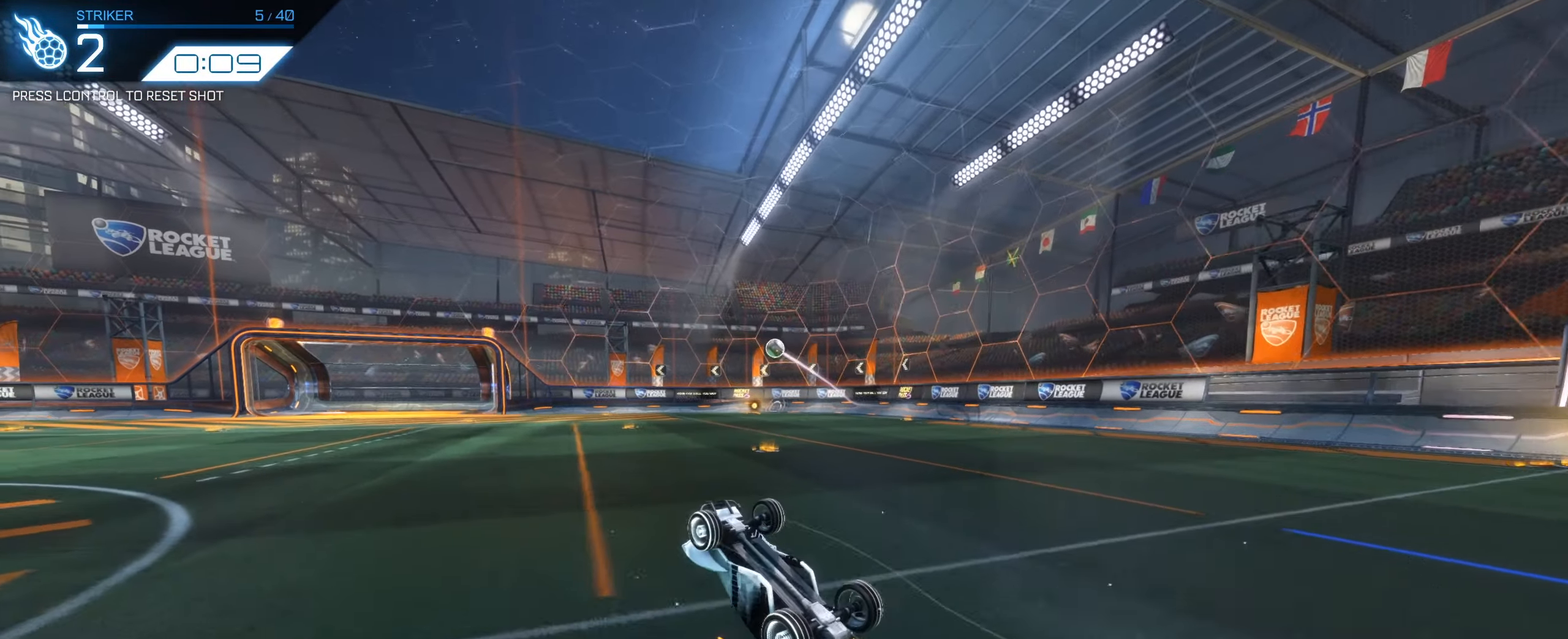
{"keys": [], "mouse": ["left"], "events": [[67, "mouse_right", "up"], [383, "s", "up"]]}
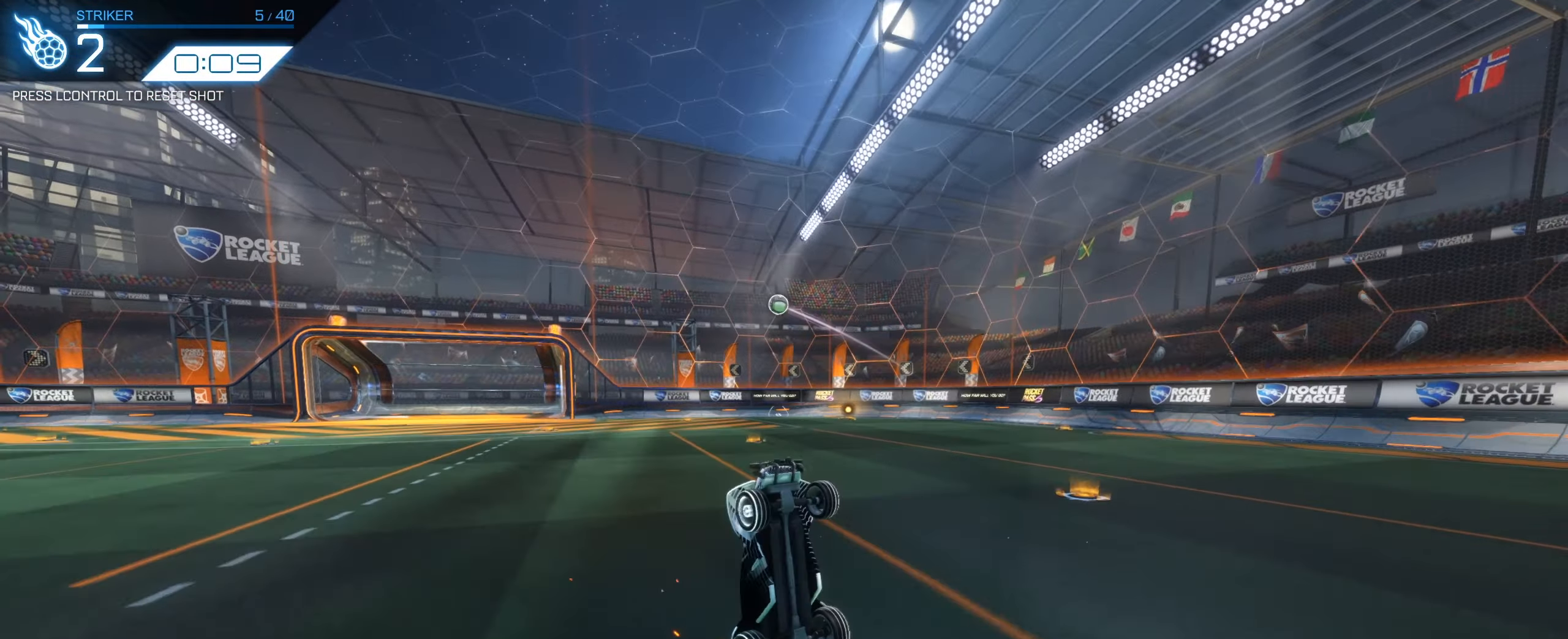
{"keys": ["d", "s"], "mouse": ["left"], "events": [[133, "s", "down"], [500, "d", "down"]]}
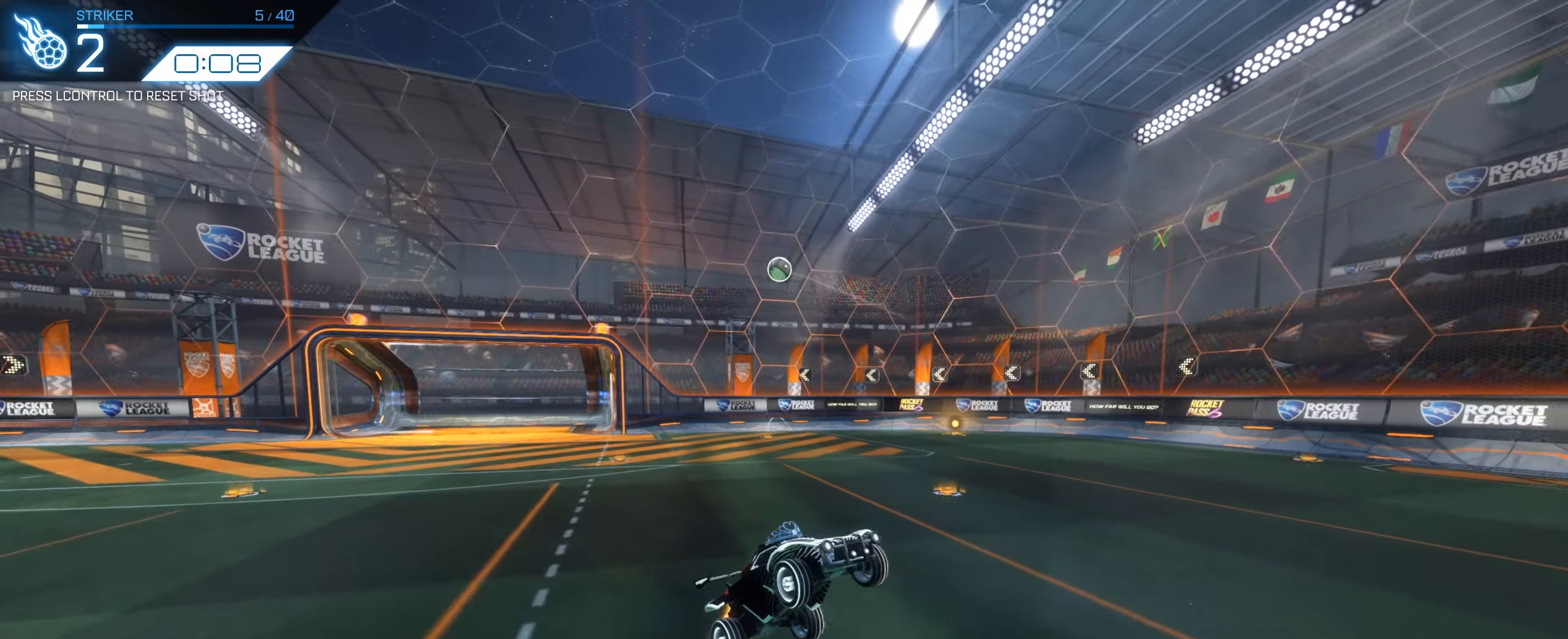
{"keys": ["d", "q", "w"], "mouse": ["left"], "events": [[183, "q", "down"], [383, "s", "up"], [467, "w", "down"]]}